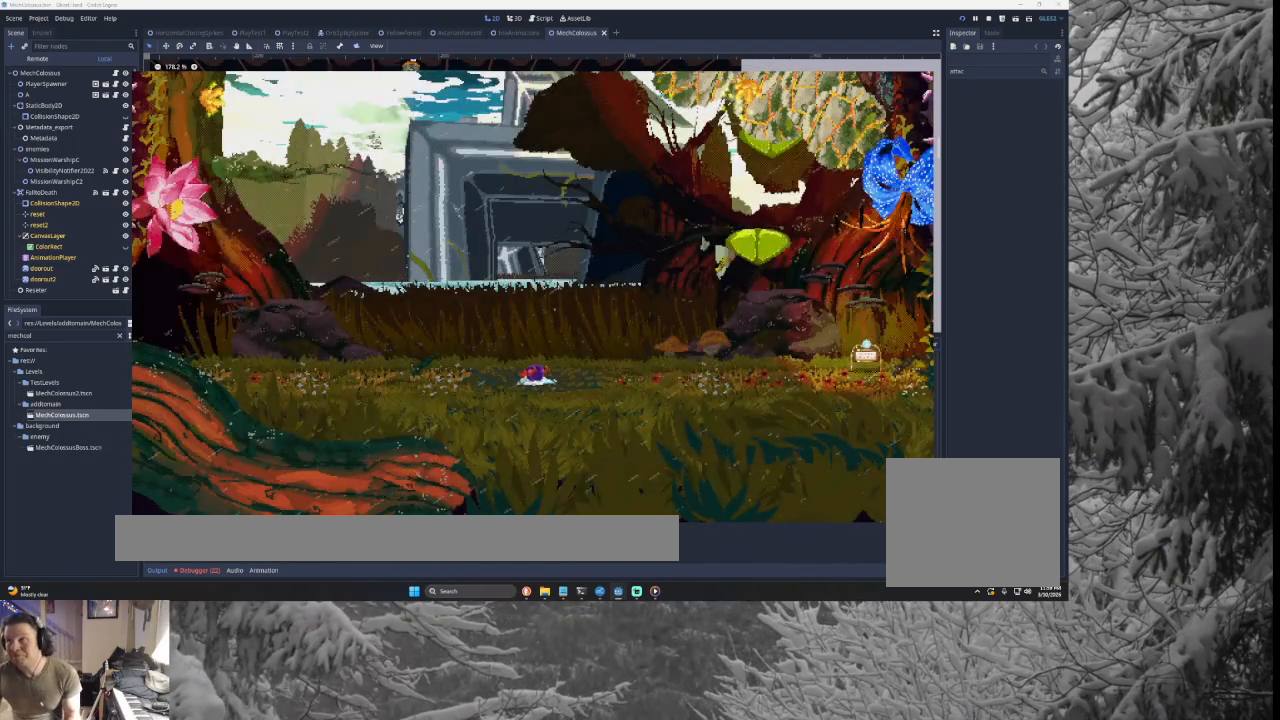
Gameplay with a controller (PlayStation layout); each line is a JSON object with the inputs held at the frame after it. "events" lists button and stick changes between this image and that frame as [ms after this image, input, new state], when the widget could be followed in between.
{"buttons": ["CROSS"], "left_stick": "center", "right_stick": "center", "events": []}
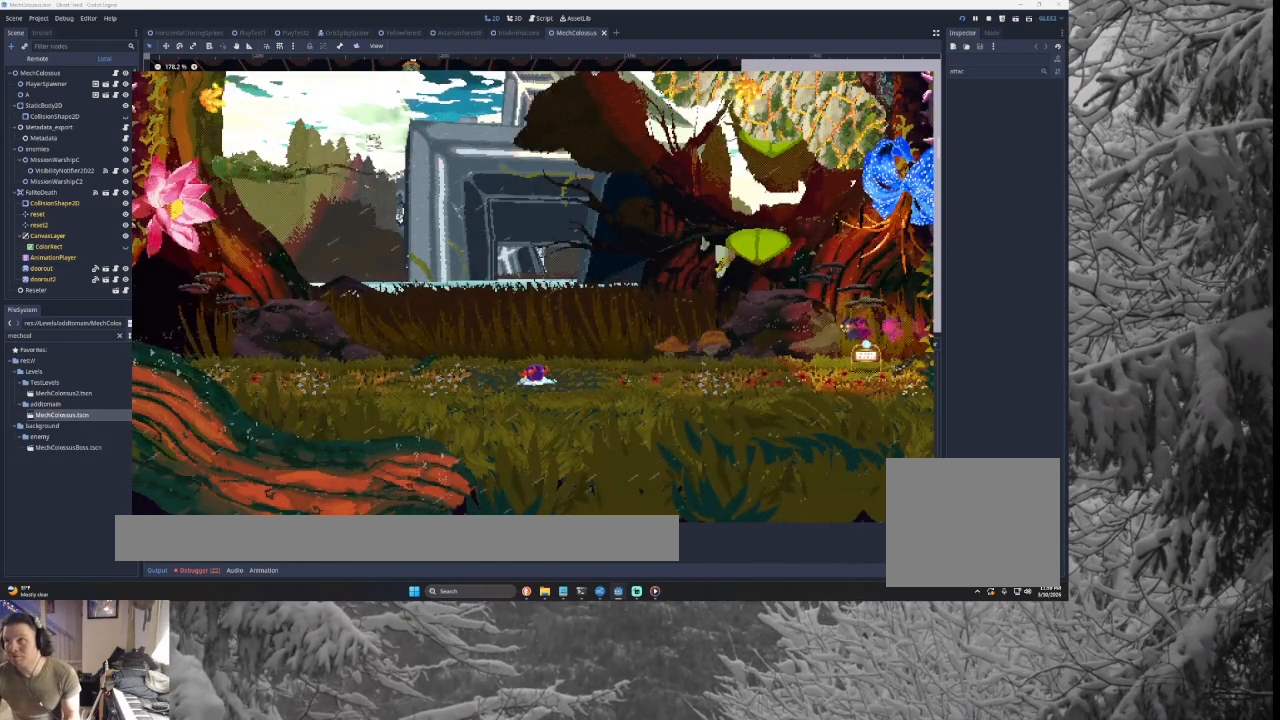
{"buttons": ["CROSS"], "left_stick": "center", "right_stick": "center", "events": []}
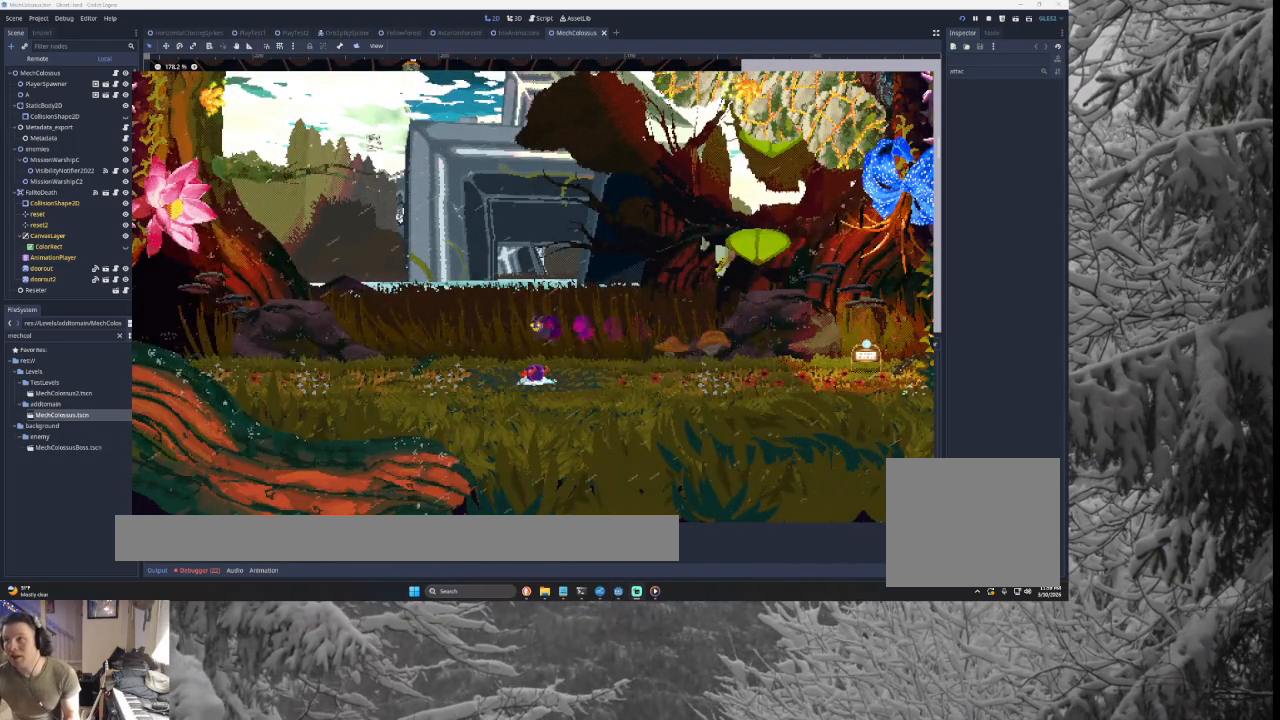
{"buttons": ["CROSS"], "left_stick": "center", "right_stick": "center", "events": []}
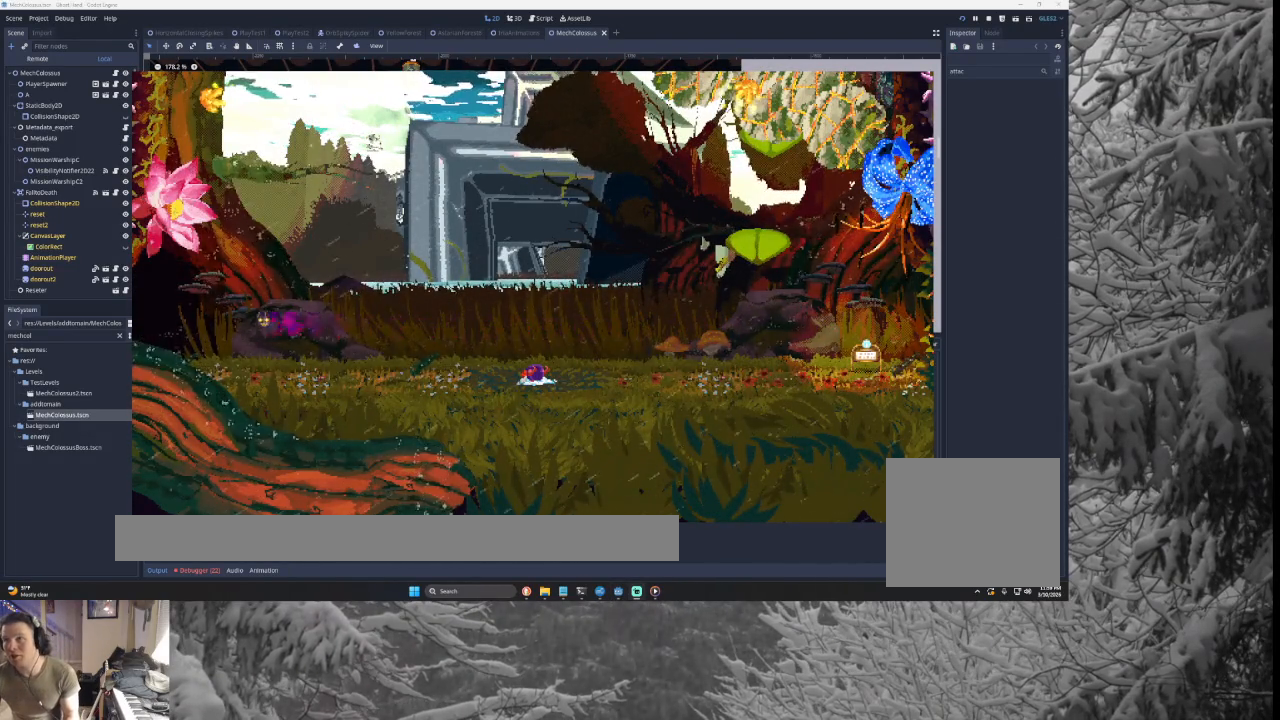
{"buttons": ["CROSS"], "left_stick": "center", "right_stick": "center", "events": []}
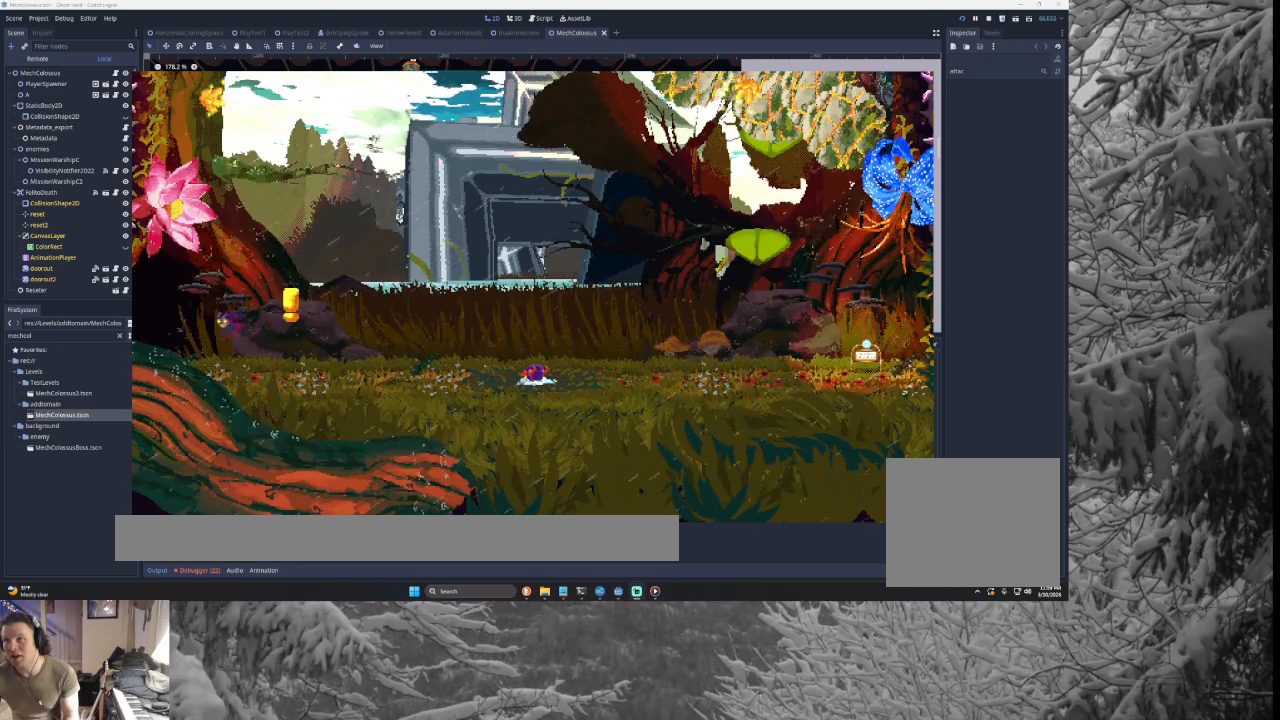
{"buttons": ["CROSS"], "left_stick": "center", "right_stick": "center", "events": []}
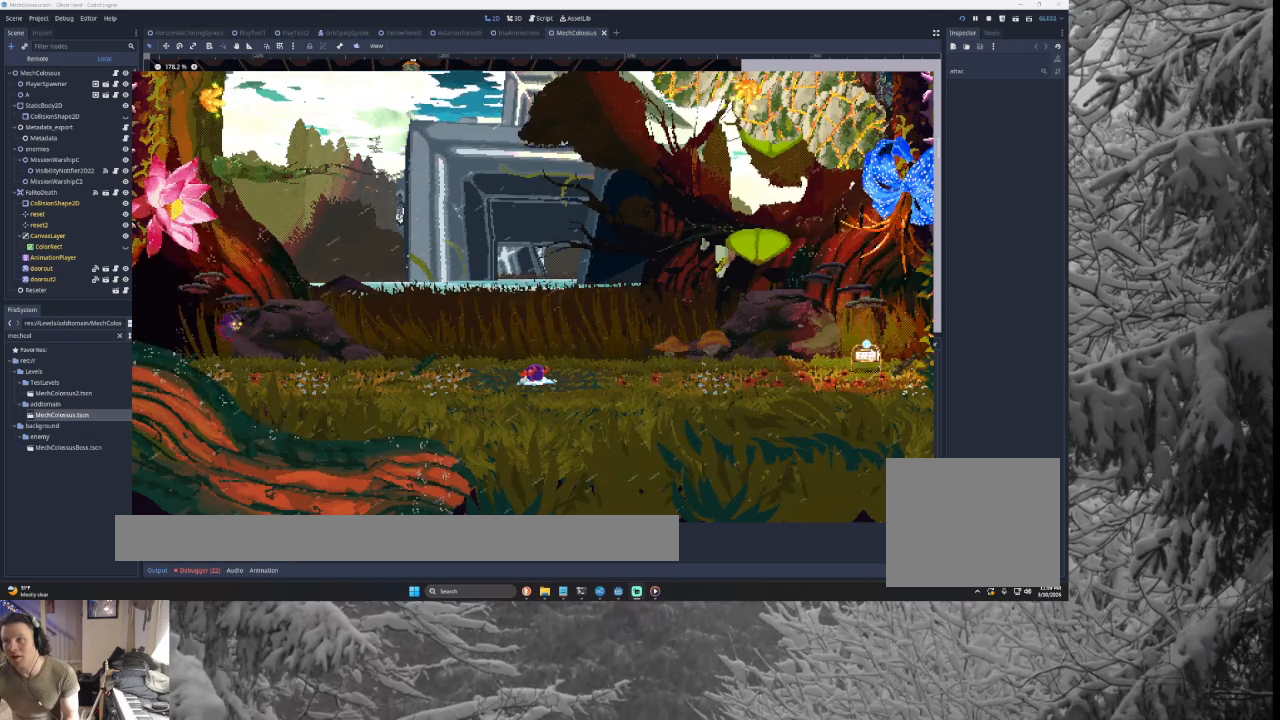
{"buttons": ["CROSS"], "left_stick": "center", "right_stick": "center", "events": []}
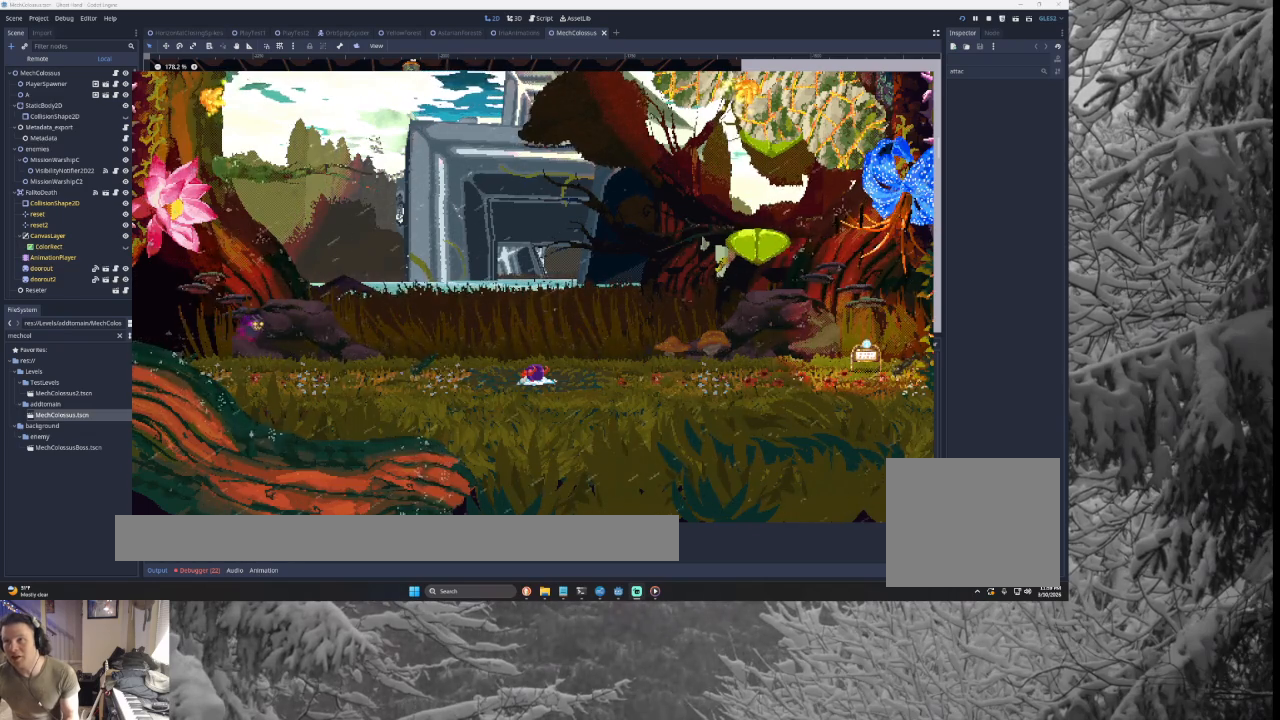
{"buttons": ["CROSS"], "left_stick": "center", "right_stick": "center", "events": []}
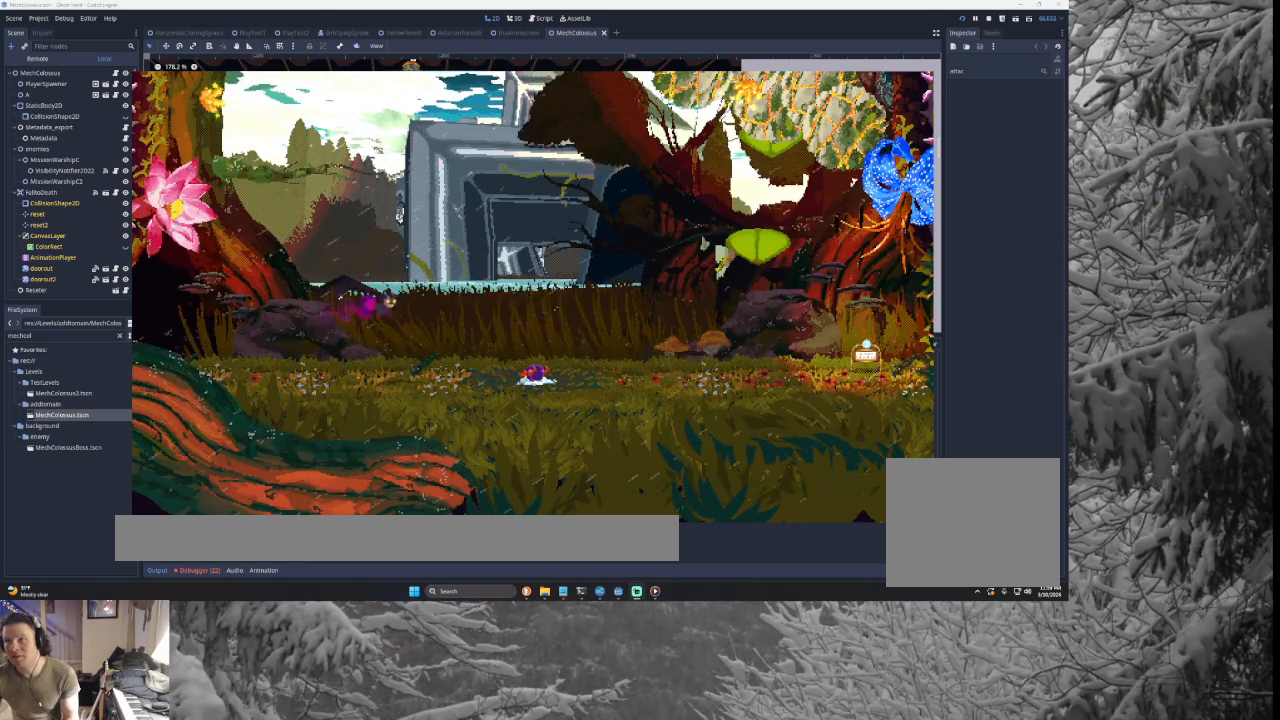
{"buttons": ["CROSS"], "left_stick": "center", "right_stick": "center", "events": []}
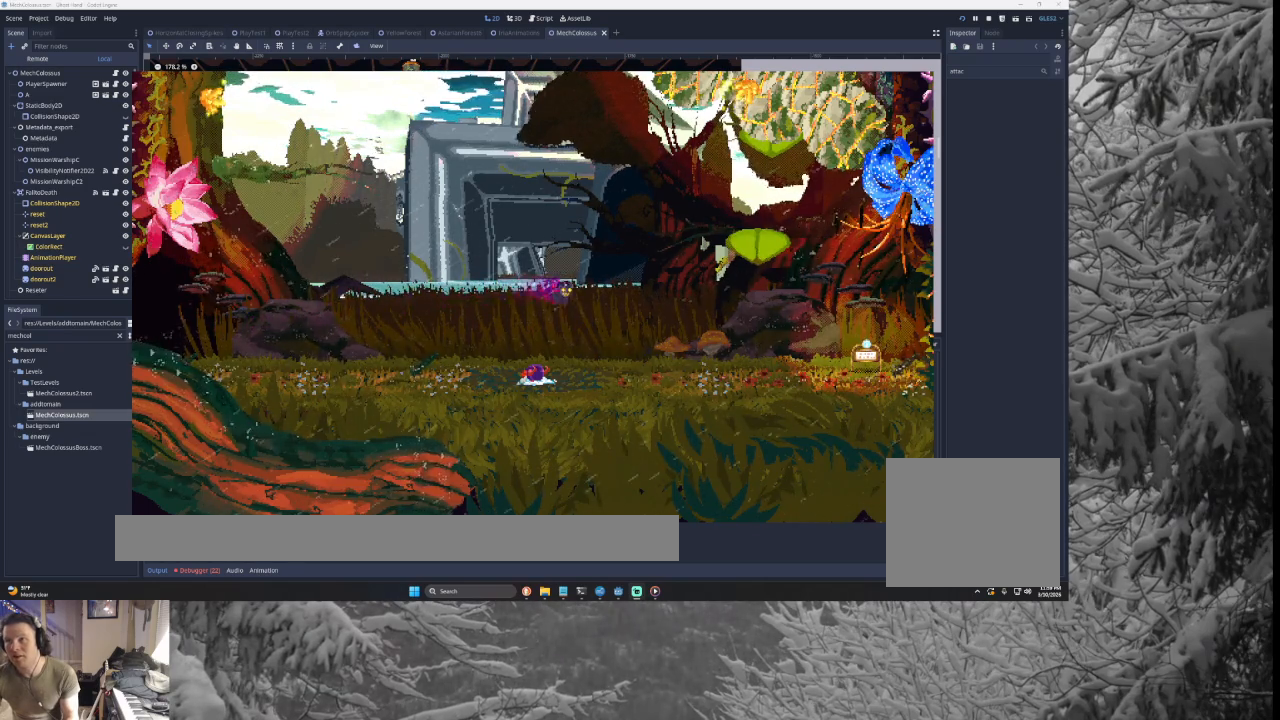
{"buttons": ["CROSS"], "left_stick": "center", "right_stick": "center", "events": []}
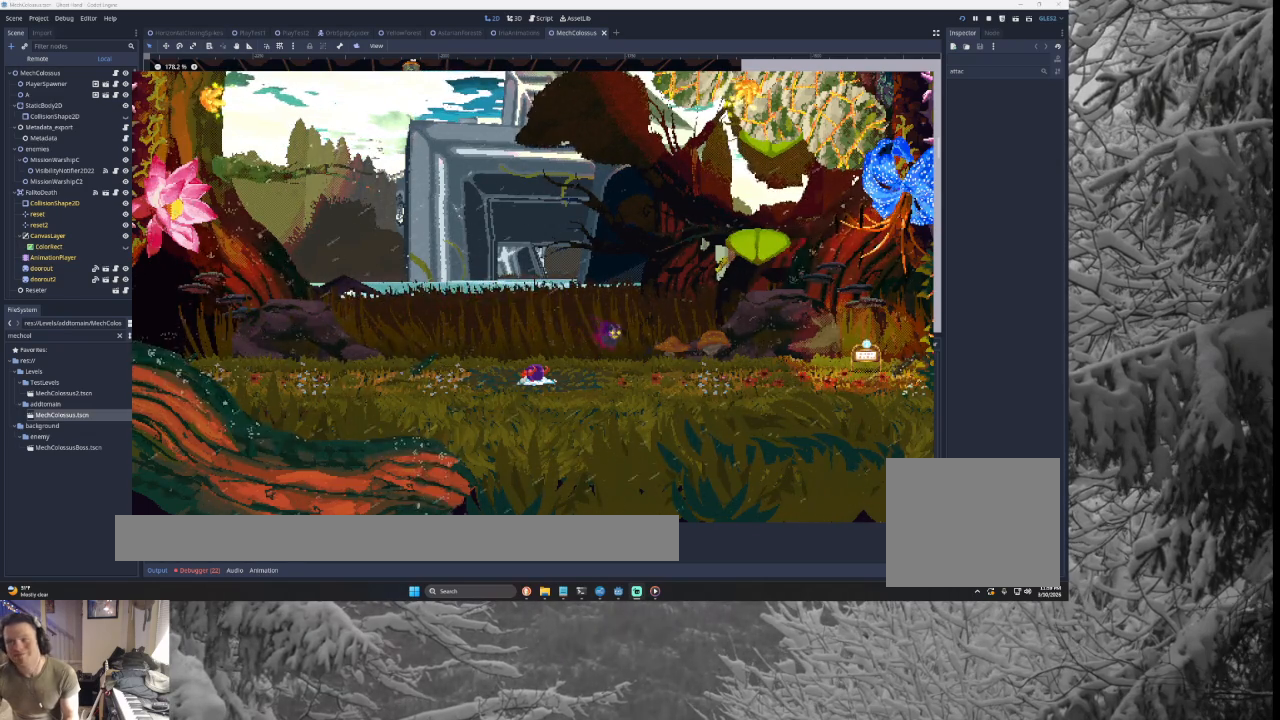
{"buttons": ["CROSS"], "left_stick": "center", "right_stick": "center", "events": []}
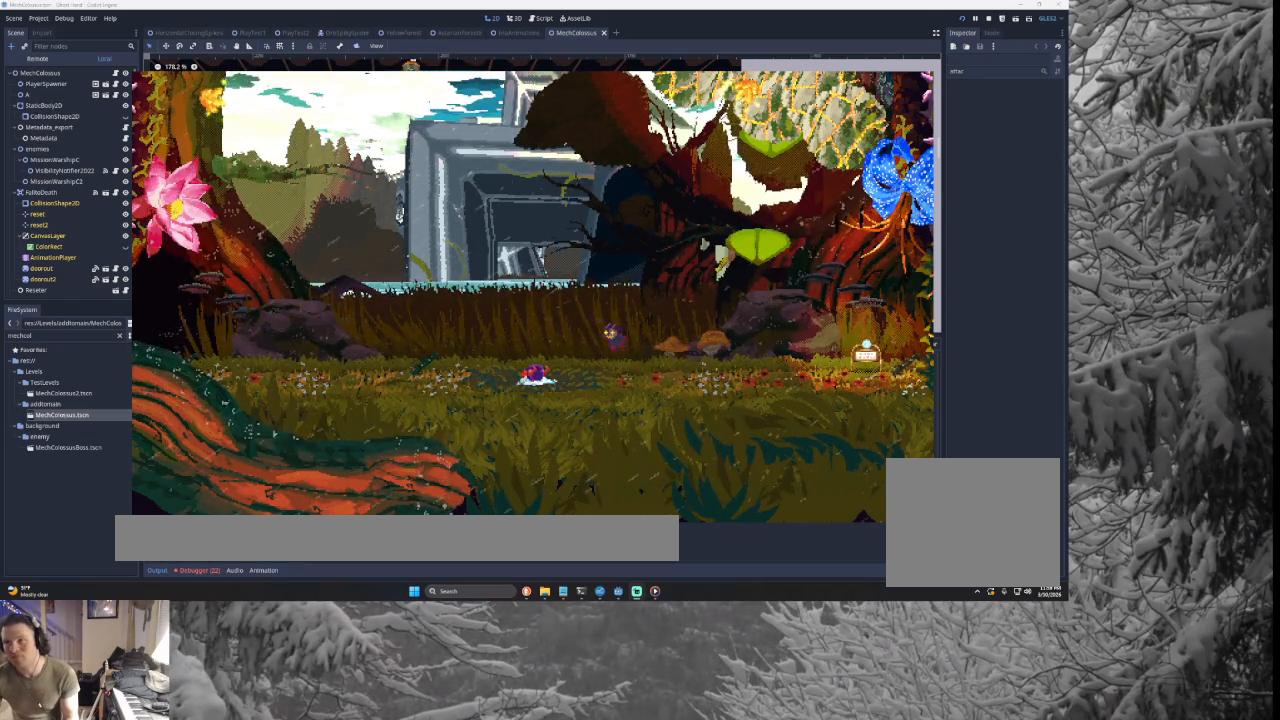
{"buttons": ["CROSS"], "left_stick": "center", "right_stick": "center", "events": []}
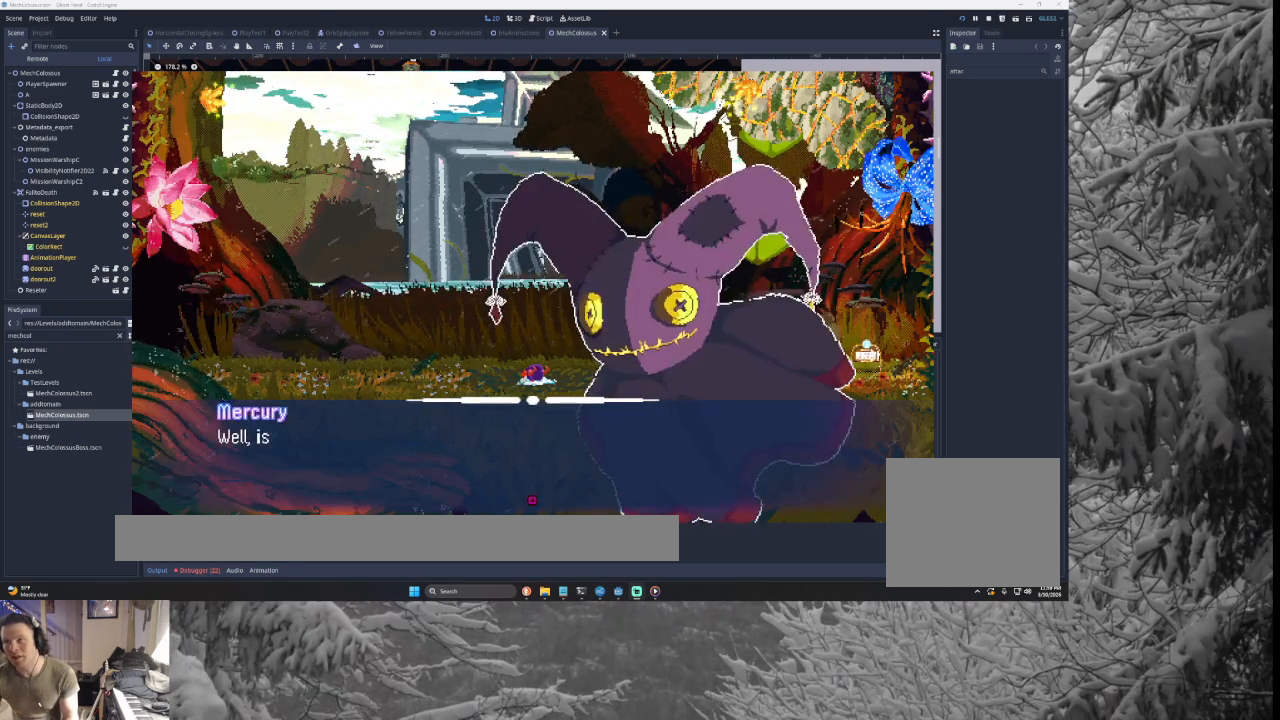
{"buttons": ["CROSS"], "left_stick": "center", "right_stick": "center", "events": []}
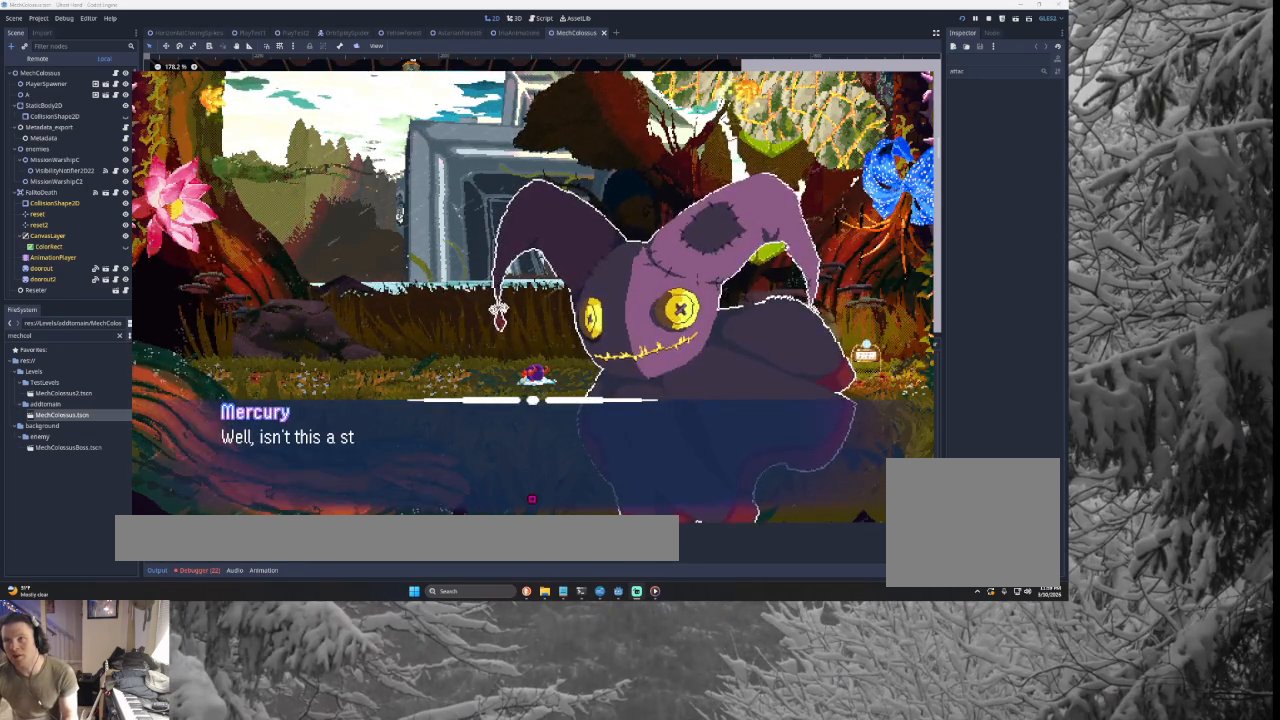
{"buttons": ["CROSS"], "left_stick": "center", "right_stick": "center", "events": []}
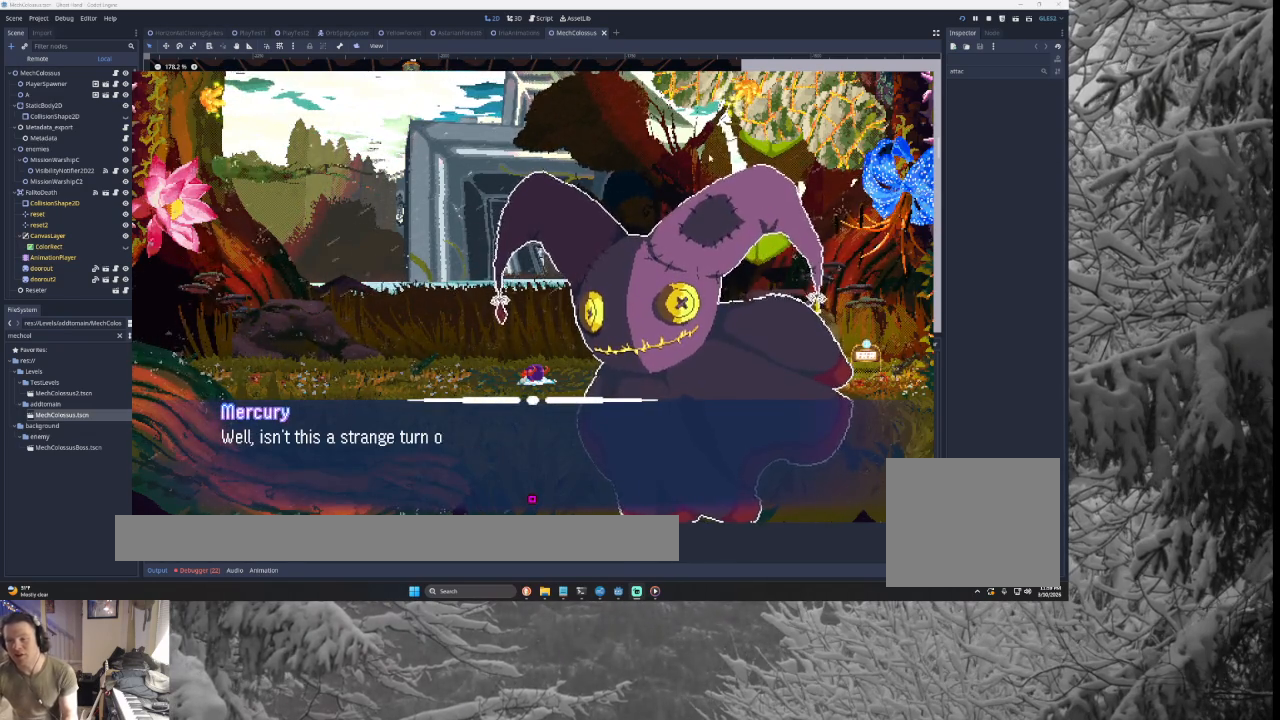
{"buttons": ["CROSS"], "left_stick": "center", "right_stick": "center", "events": []}
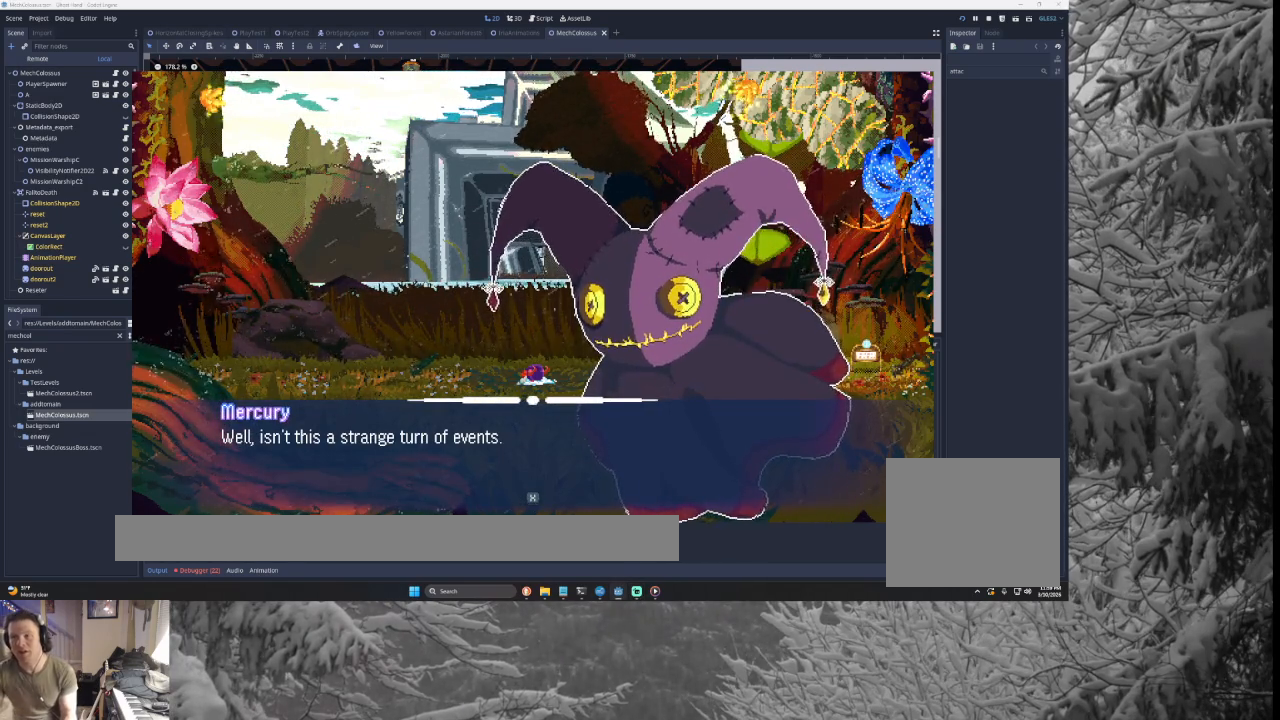
{"buttons": ["CROSS"], "left_stick": "center", "right_stick": "center", "events": []}
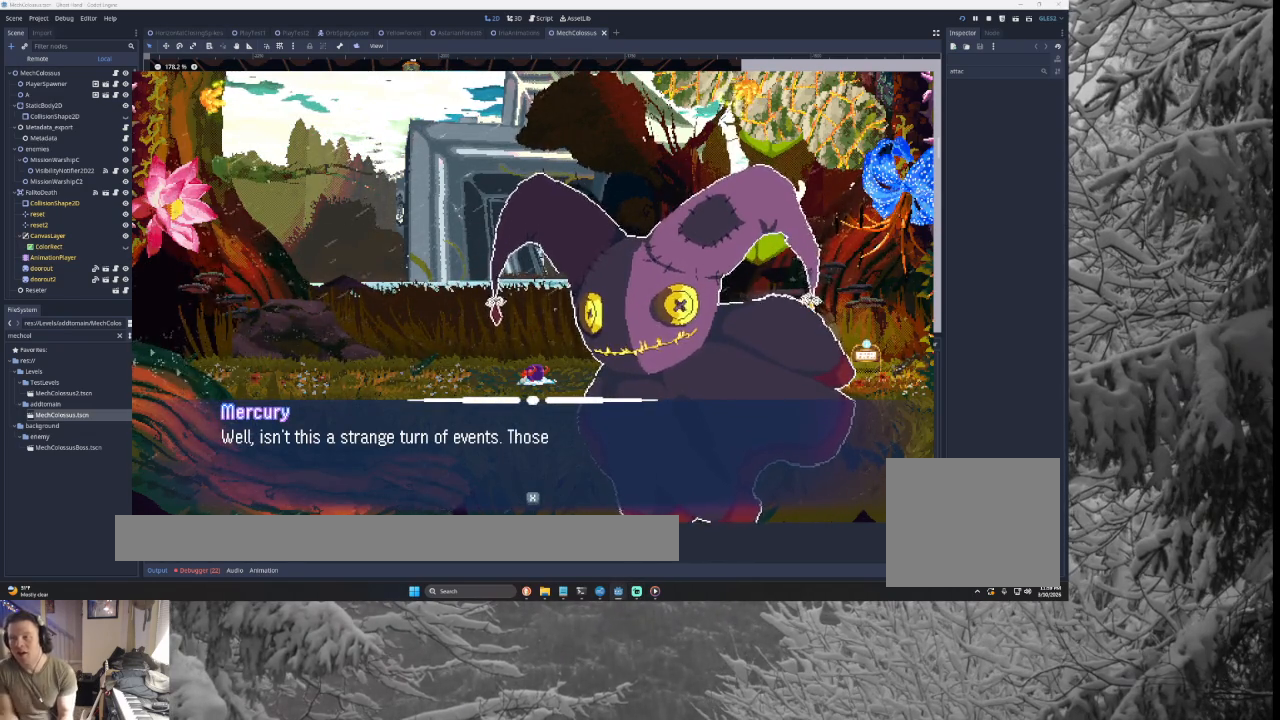
{"buttons": ["CROSS", "L1", "R1", "R2"], "left_stick": "center", "right_stick": "center", "events": [[433, "L1", "down"], [500, "R1", "down"], [500, "R2", "down"]]}
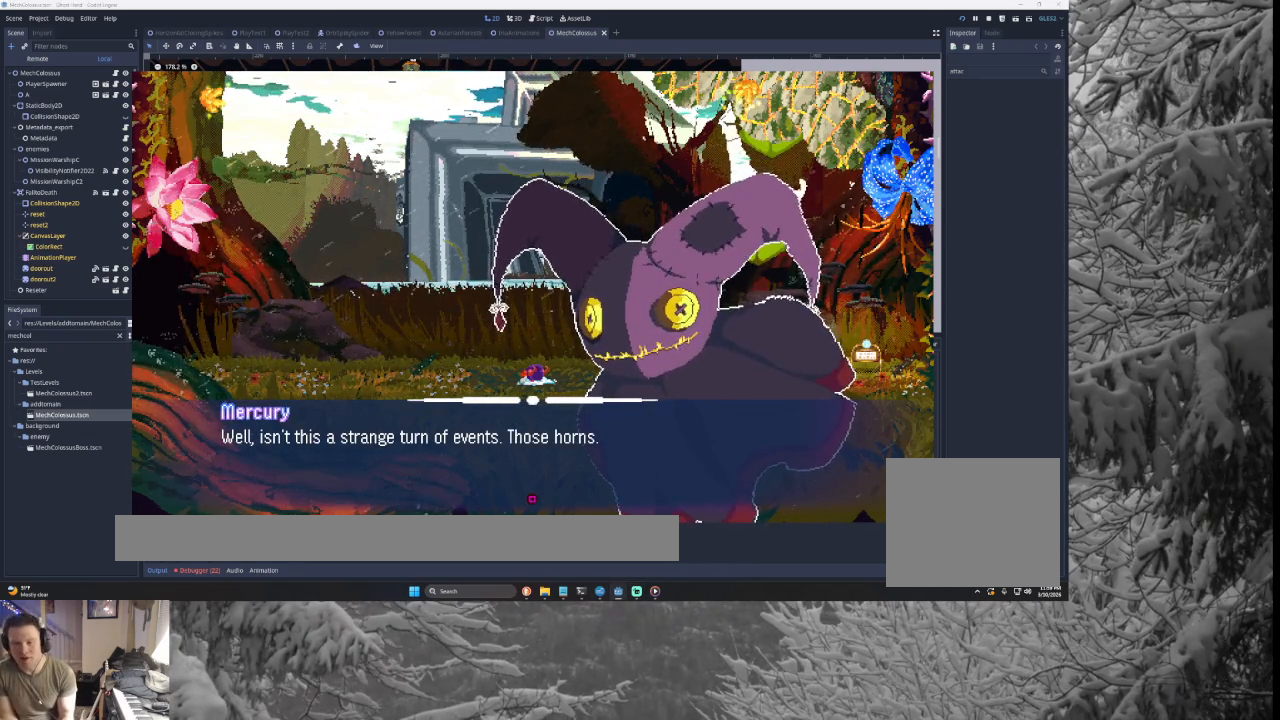
{"buttons": ["CROSS"], "left_stick": "center", "right_stick": "center", "events": [[100, "R1", "up"], [133, "R2", "up"], [167, "L1", "up"], [367, "SQUARE", "down"], [467, "SQUARE", "up"]]}
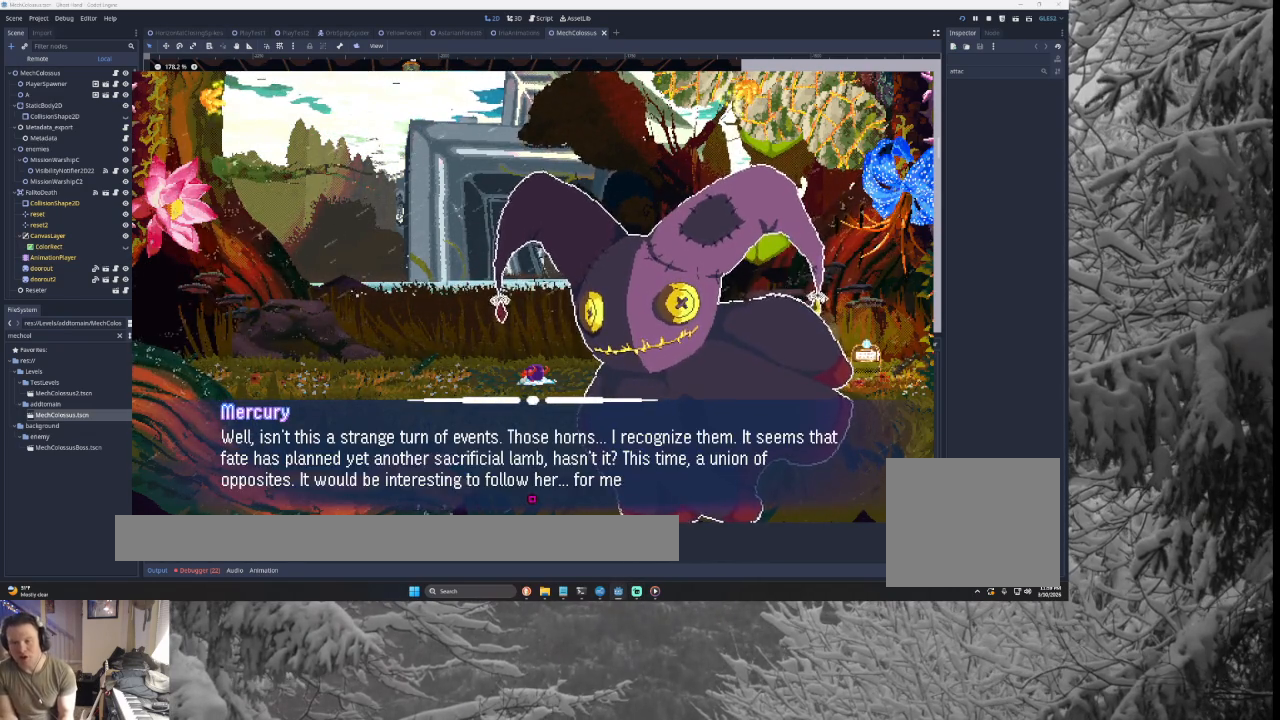
{"buttons": ["CROSS", "SQUARE"], "left_stick": "center", "right_stick": "center", "events": [[167, "SQUARE", "down"], [267, "SQUARE", "up"], [433, "SQUARE", "down"]]}
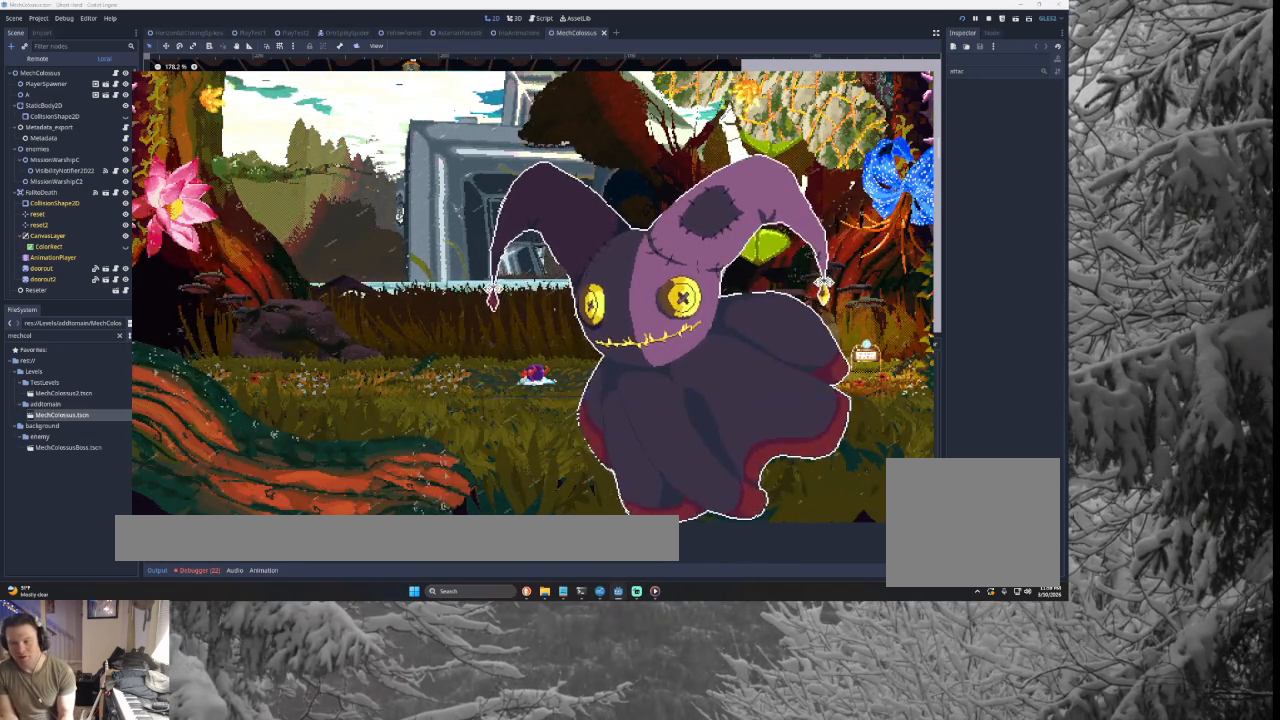
{"buttons": ["CROSS"], "left_stick": "center", "right_stick": "center", "events": [[33, "SQUARE", "up"]]}
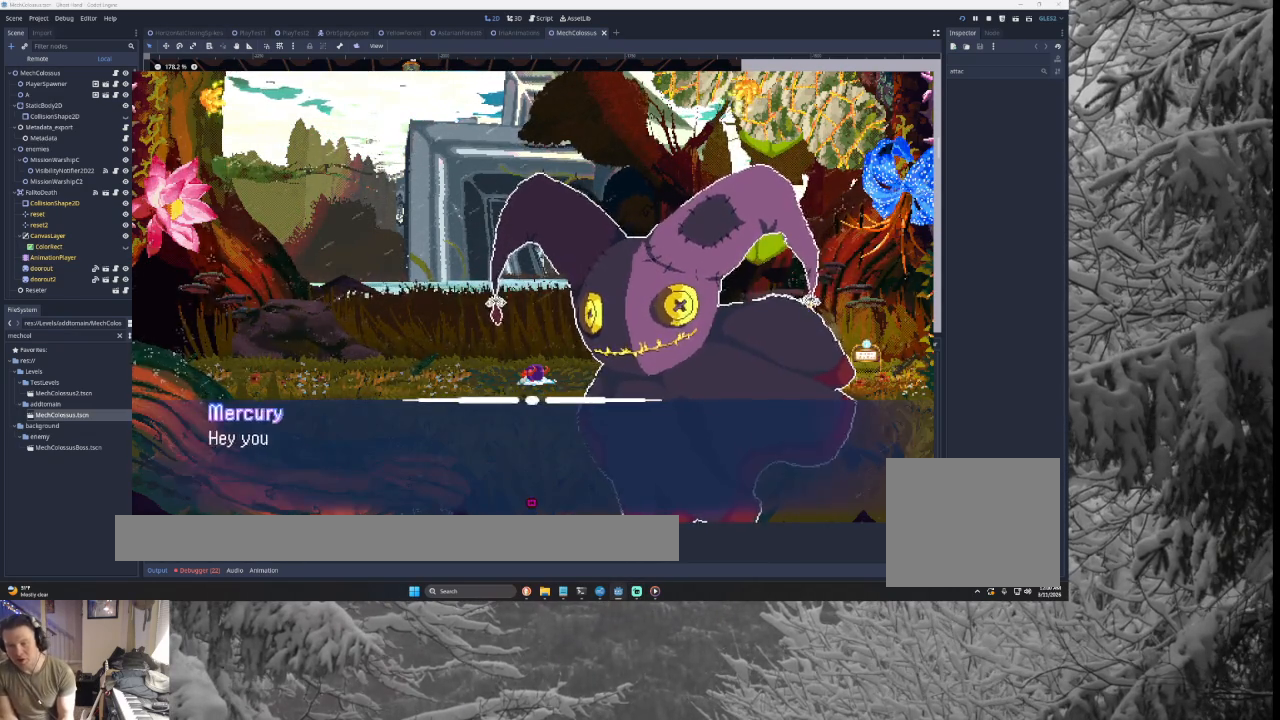
{"buttons": ["CROSS", "SQUARE"], "left_stick": "center", "right_stick": "center", "events": [[200, "SQUARE", "down"], [300, "SQUARE", "up"], [433, "SQUARE", "down"]]}
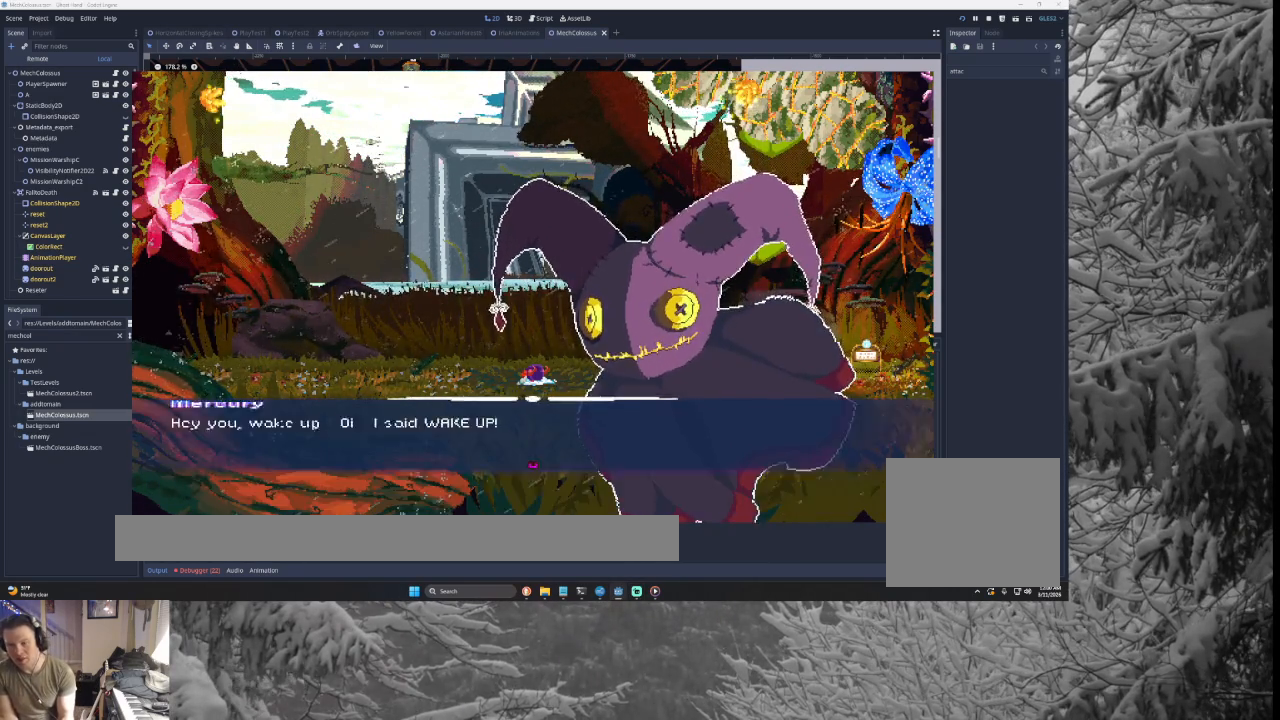
{"buttons": ["CROSS", "SQUARE"], "left_stick": "center", "right_stick": "center", "events": [[67, "SQUARE", "up"], [167, "SQUARE", "down"], [300, "SQUARE", "up"], [500, "SQUARE", "down"]]}
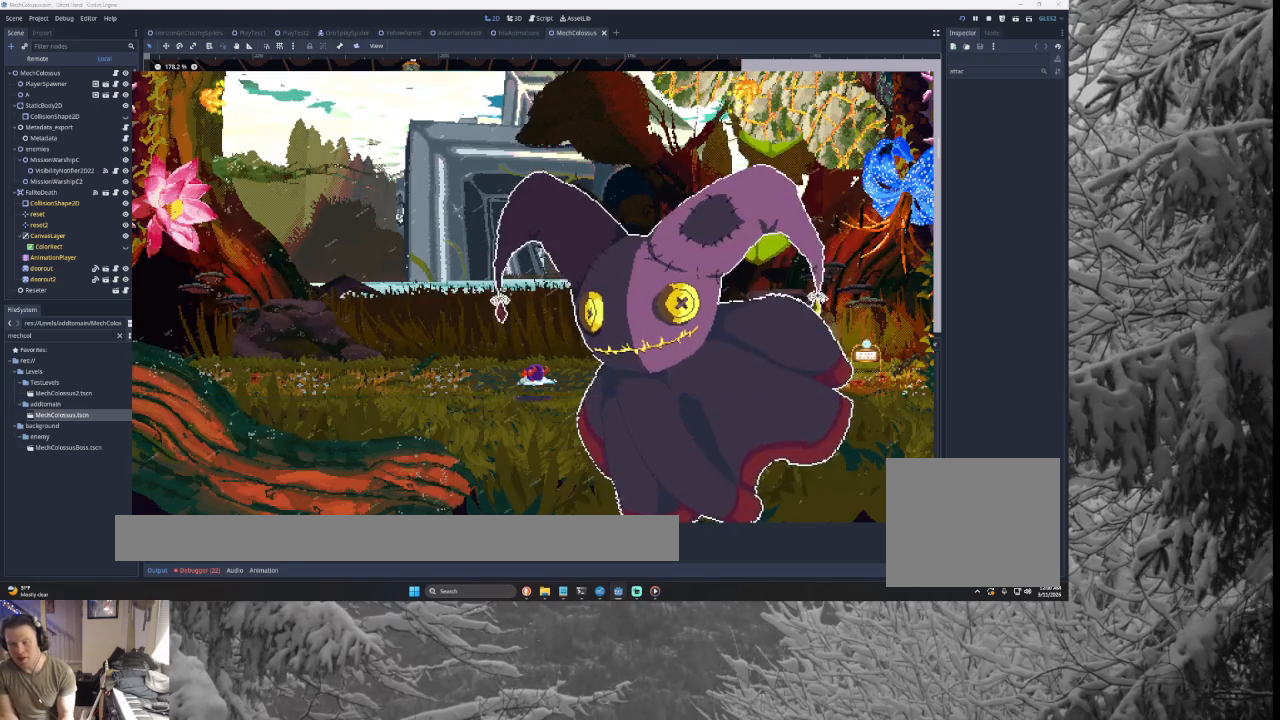
{"buttons": ["CROSS"], "left_stick": "center", "right_stick": "center", "events": [[133, "SQUARE", "up"]]}
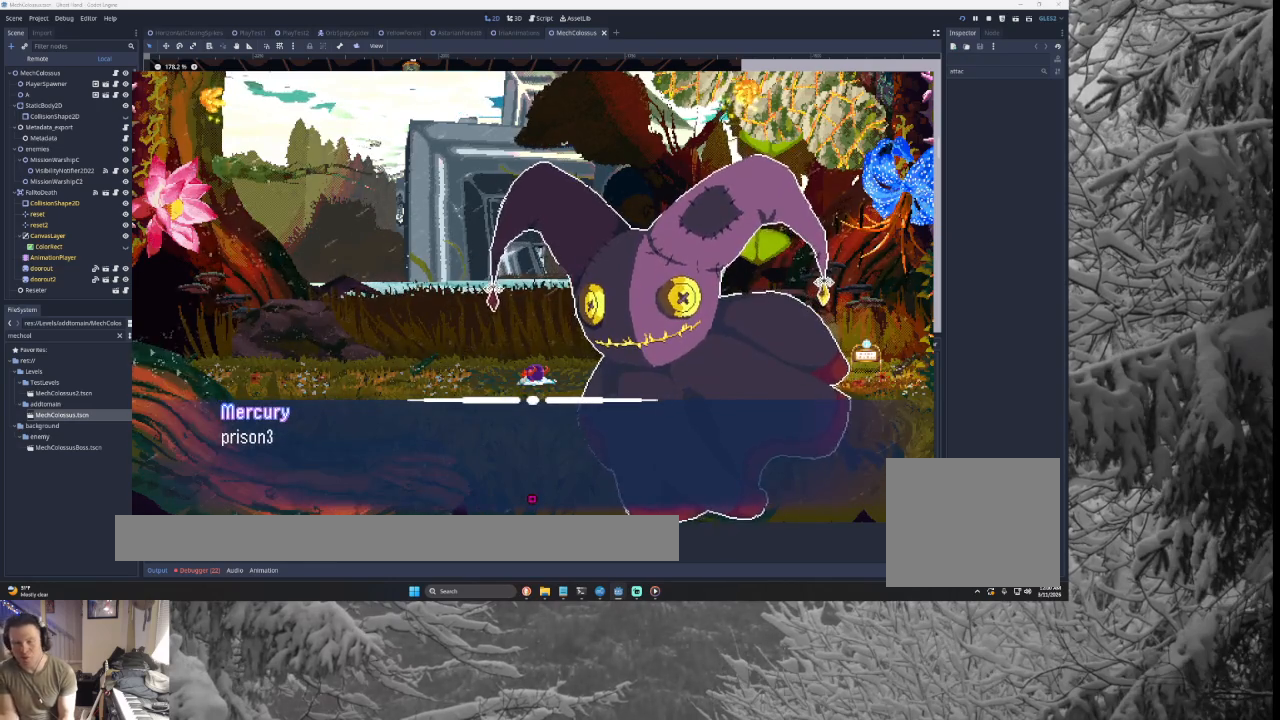
{"buttons": ["CROSS"], "left_stick": "center", "right_stick": "center", "events": []}
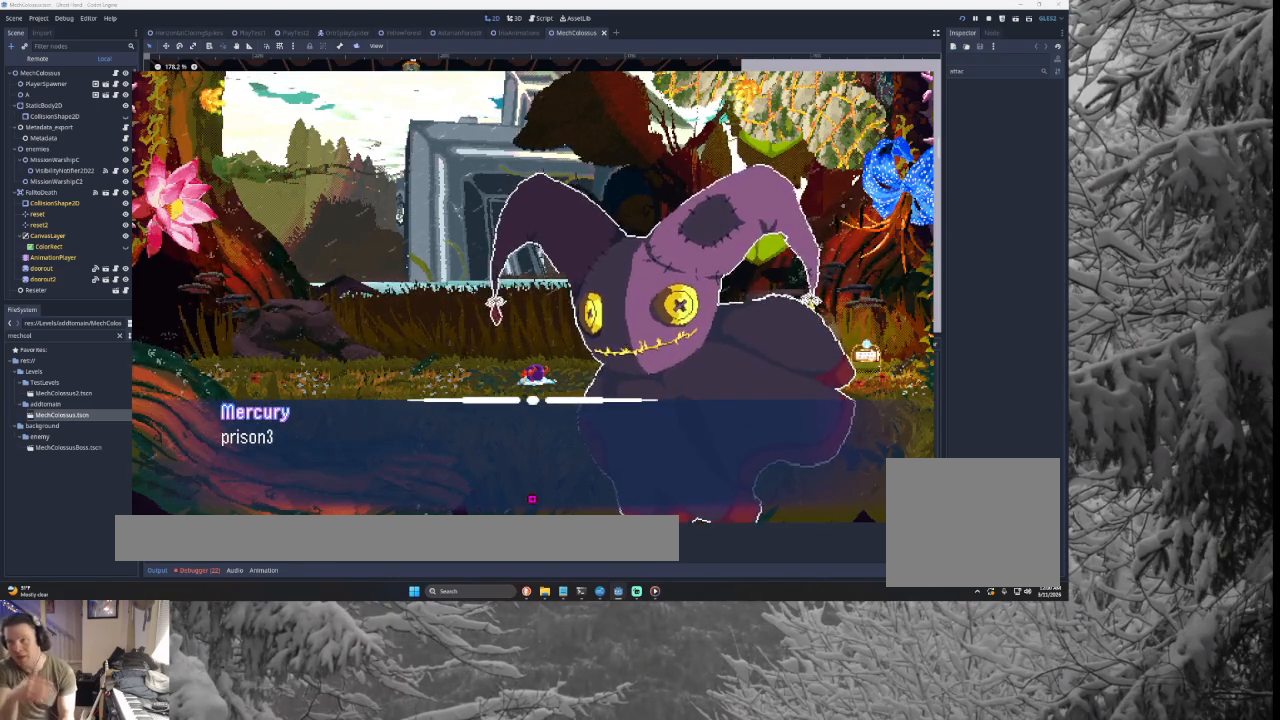
{"buttons": ["CROSS"], "left_stick": "center", "right_stick": "center", "events": []}
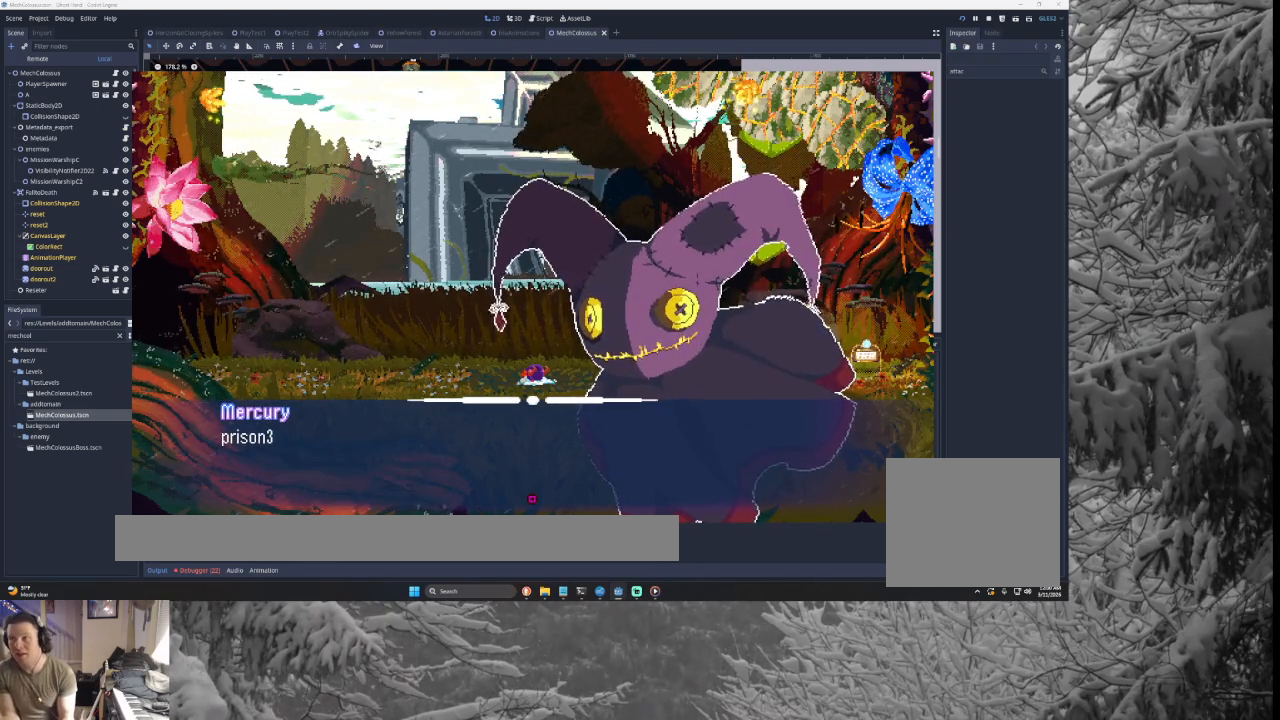
{"buttons": ["CROSS"], "left_stick": "center", "right_stick": "center", "events": [[167, "SQUARE", "down"], [267, "SQUARE", "up"], [400, "SQUARE", "down"], [467, "SQUARE", "up"]]}
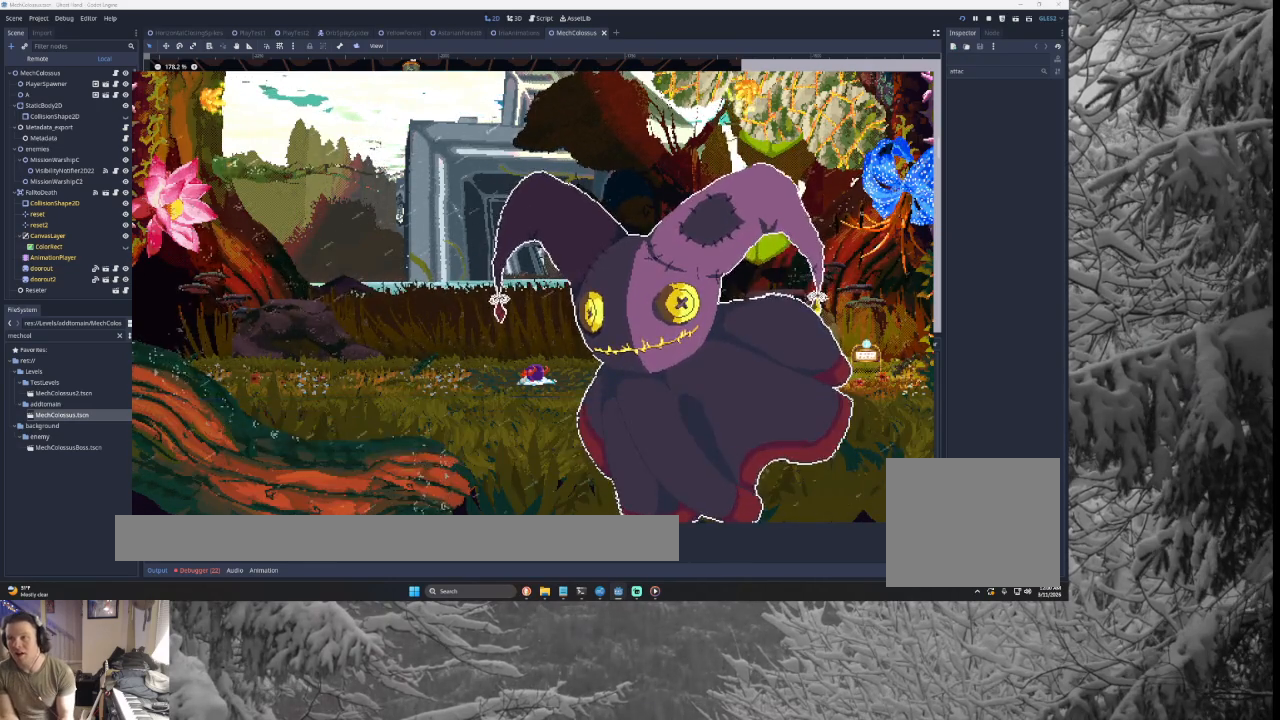
{"buttons": ["CROSS", "SQUARE"], "left_stick": "center", "right_stick": "center", "events": [[67, "SQUARE", "down"], [167, "SQUARE", "up"], [233, "SQUARE", "down"], [367, "SQUARE", "up"], [467, "SQUARE", "down"]]}
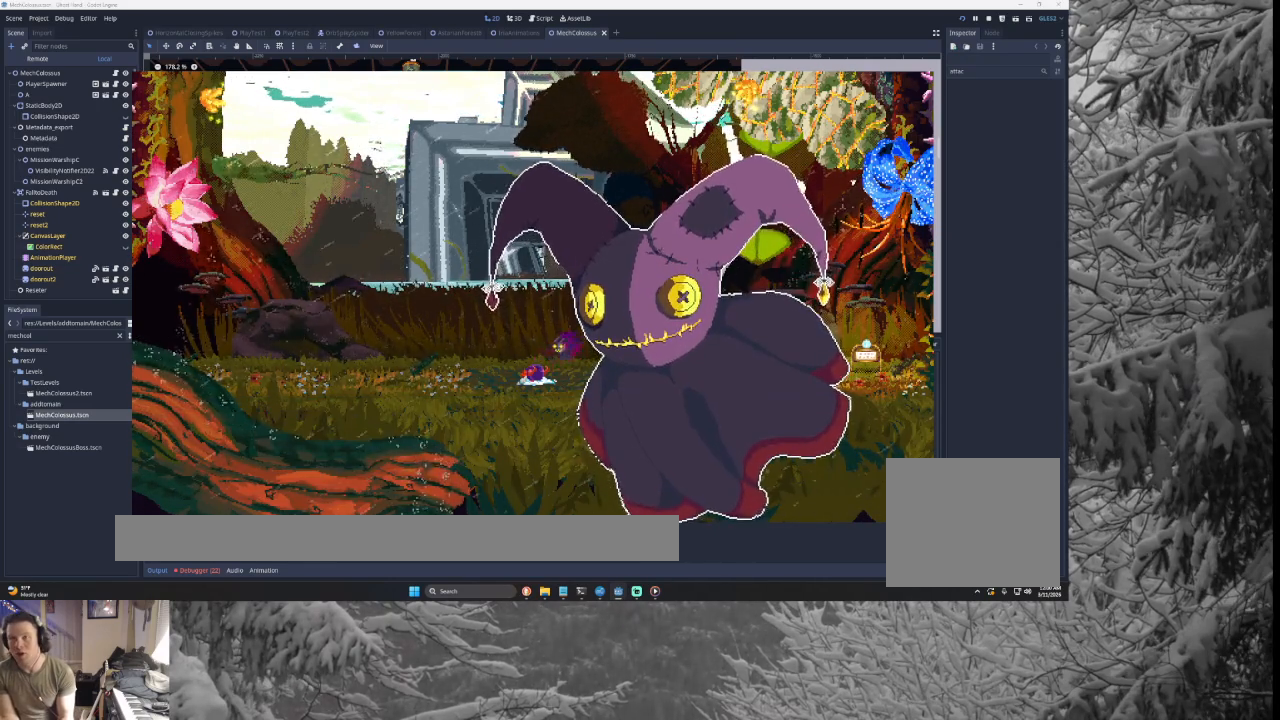
{"buttons": ["CROSS", "SQUARE"], "left_stick": "center", "right_stick": "center", "events": [[33, "SQUARE", "up"], [133, "SQUARE", "down"], [200, "SQUARE", "up"], [300, "SQUARE", "down"], [367, "SQUARE", "up"], [467, "SQUARE", "down"]]}
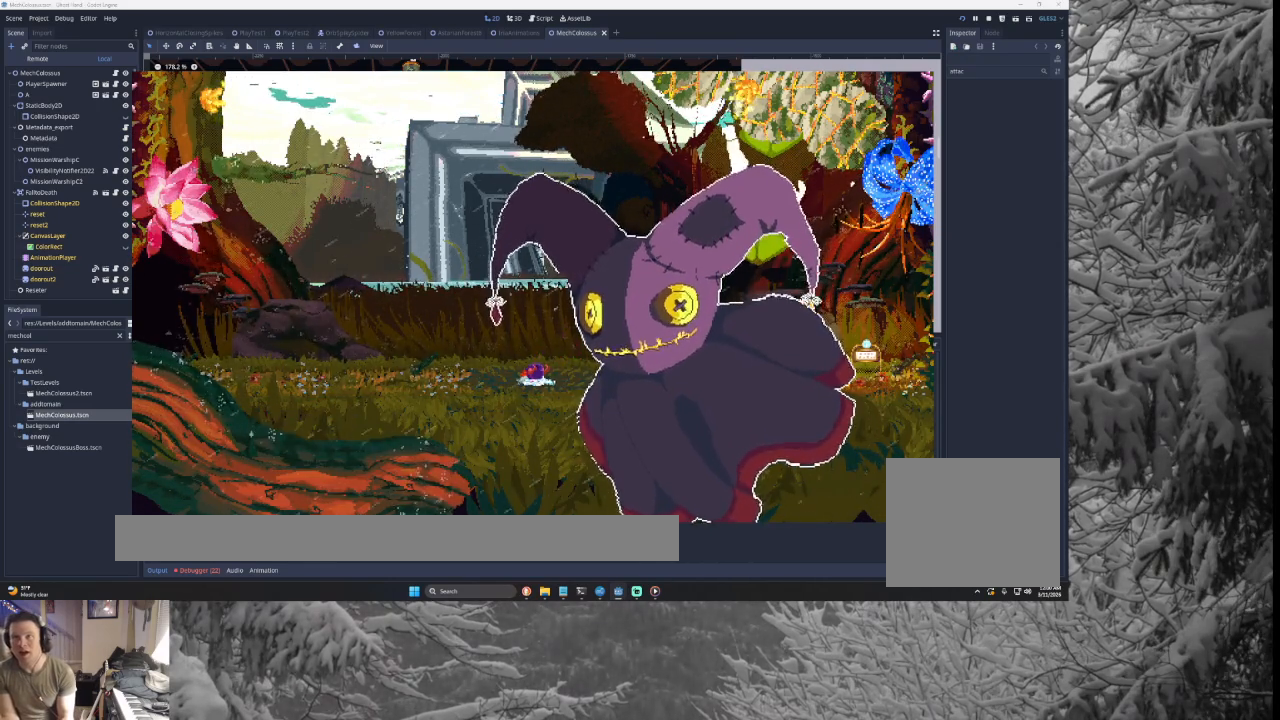
{"buttons": ["CROSS"], "left_stick": "center", "right_stick": "center", "events": [[33, "SQUARE", "up"]]}
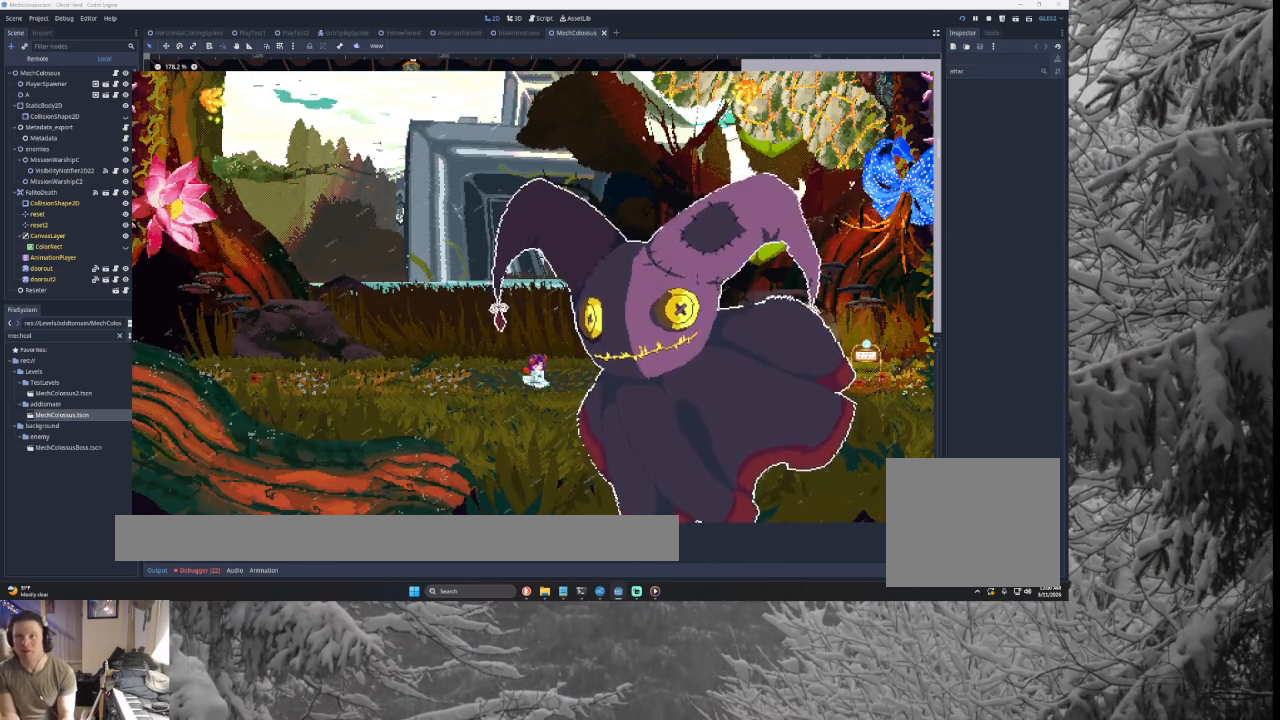
{"buttons": ["CROSS"], "left_stick": "center", "right_stick": "center", "events": []}
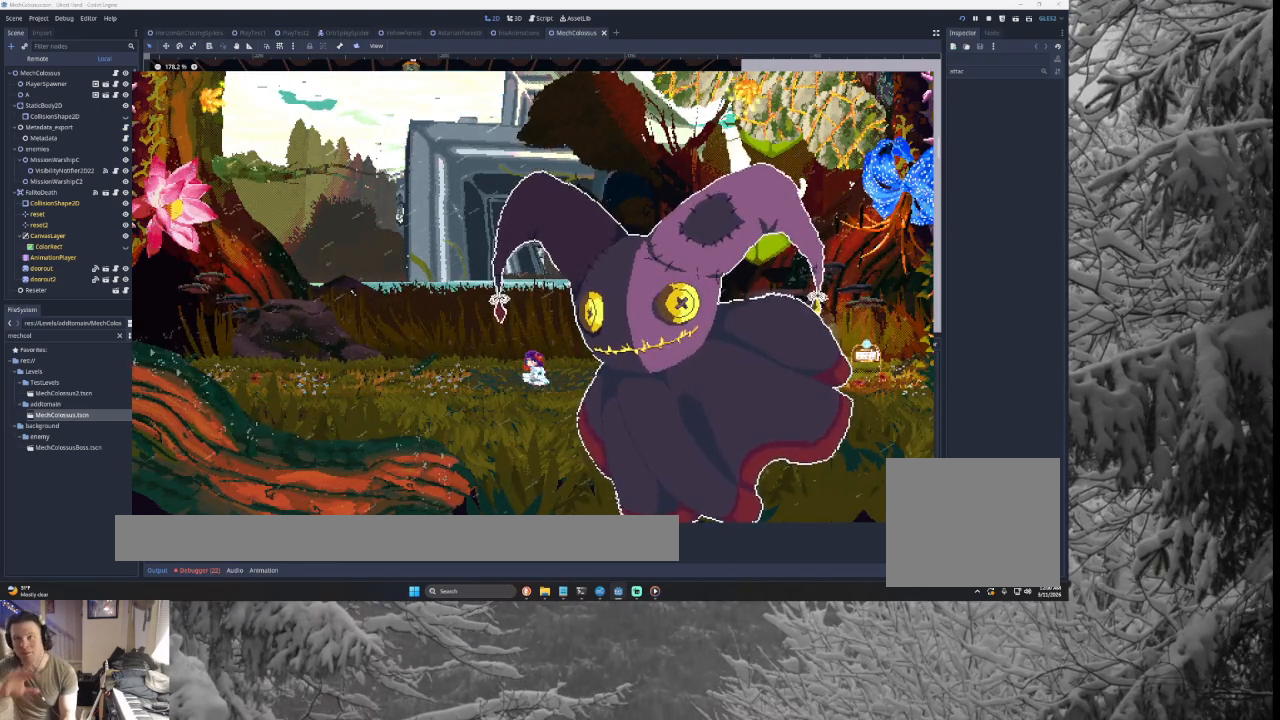
{"buttons": ["CROSS"], "left_stick": "center", "right_stick": "center", "events": []}